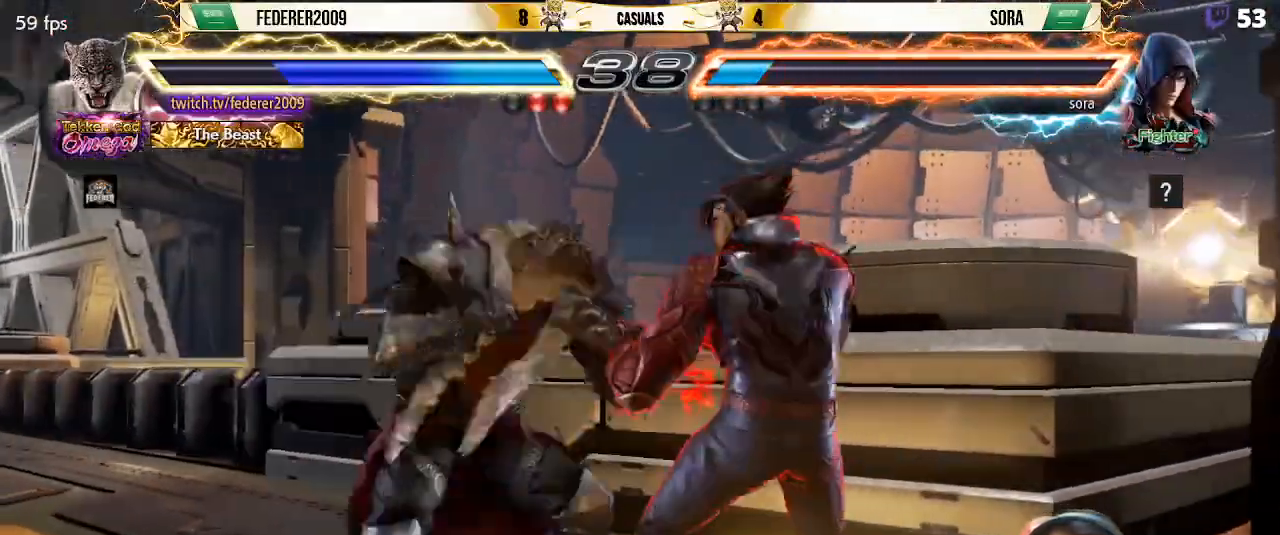
Gameplay with a controller (PlayStation layout); each line is a JSON object with the inputs held at the frame after it. "events" lists button and stick changes between this image and that frame as [ms after this image, input, new state], when the widget could be followed in between. Not read: L3 R3 right_stick.
{"buttons": ["DPAD_UP"], "left_stick": "center", "events": [[100, "R1", "up"], [167, "DPAD_LEFT", "up"], [400, "DPAD_DOWN", "up"], [433, "DPAD_UP", "down"]]}
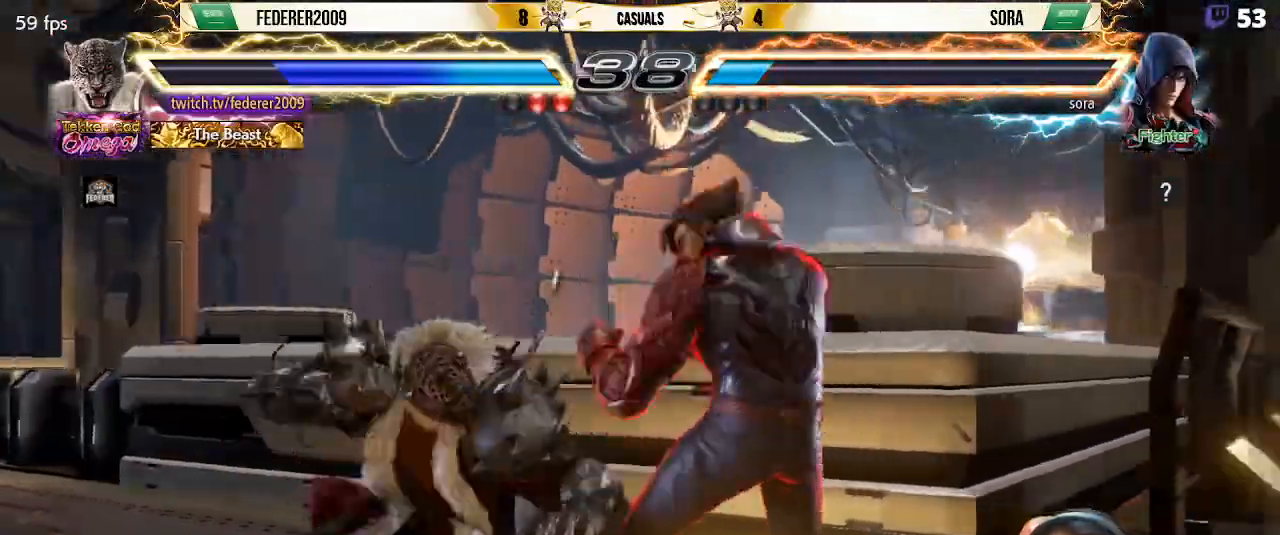
{"buttons": [], "left_stick": "center", "events": [[33, "DPAD_UP", "up"], [167, "DPAD_DOWN", "down"], [167, "DPAD_LEFT", "down"], [200, "R1", "down"], [267, "R1", "up"], [300, "DPAD_DOWN", "up"], [300, "DPAD_LEFT", "up"]]}
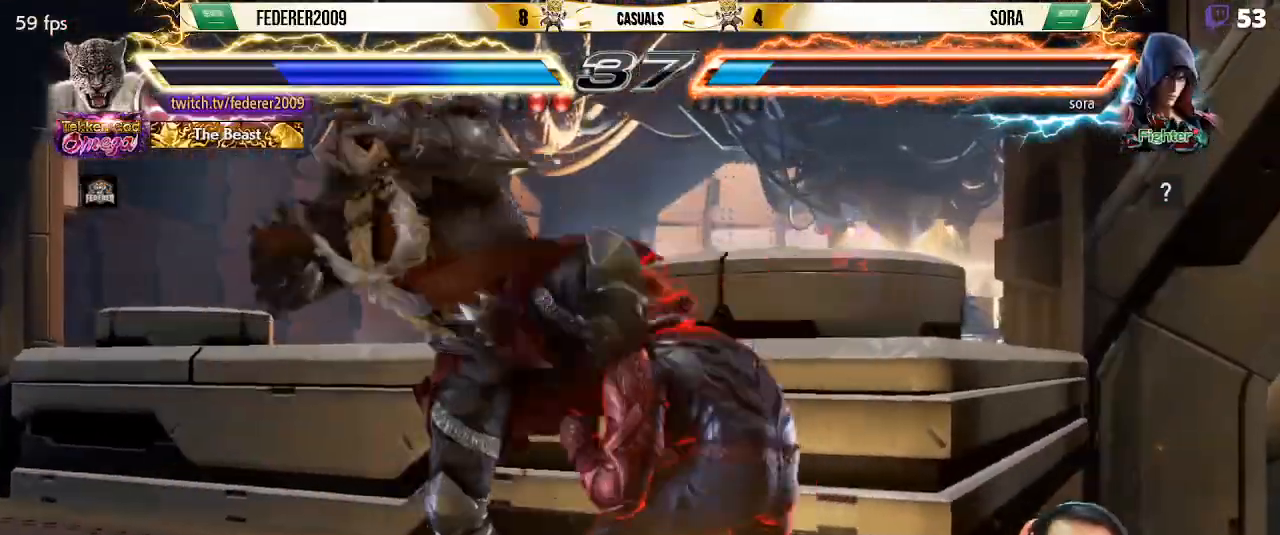
{"buttons": [], "left_stick": "center", "events": []}
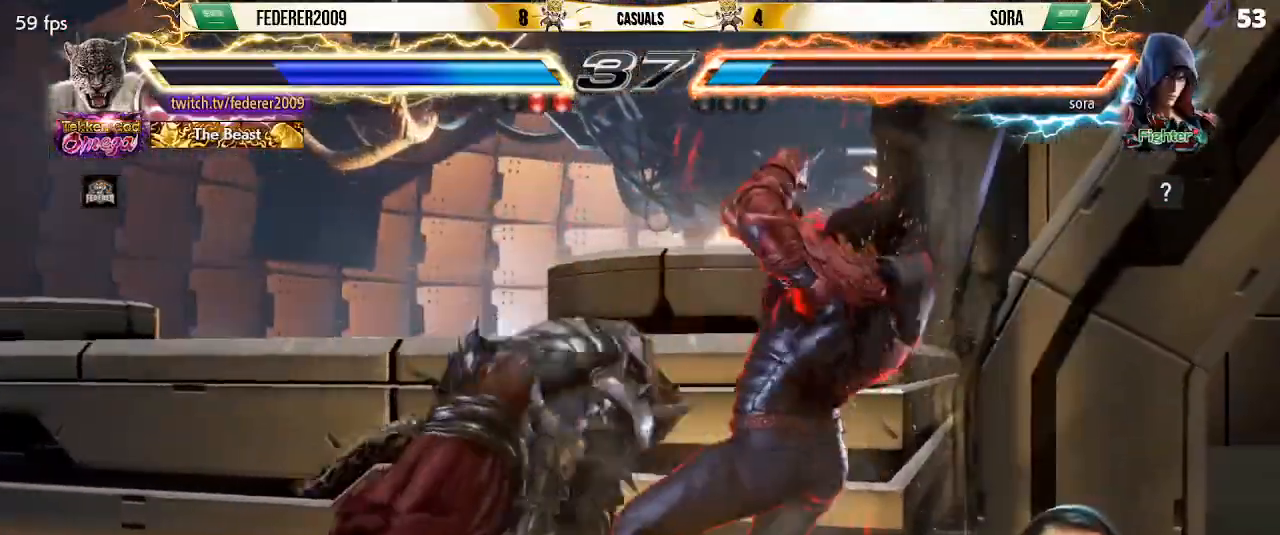
{"buttons": ["DPAD_DOWN"], "left_stick": "center", "events": [[133, "DPAD_DOWN", "down"], [133, "DPAD_LEFT", "down"], [200, "R1", "down"], [233, "R1", "up"], [300, "DPAD_LEFT", "up"]]}
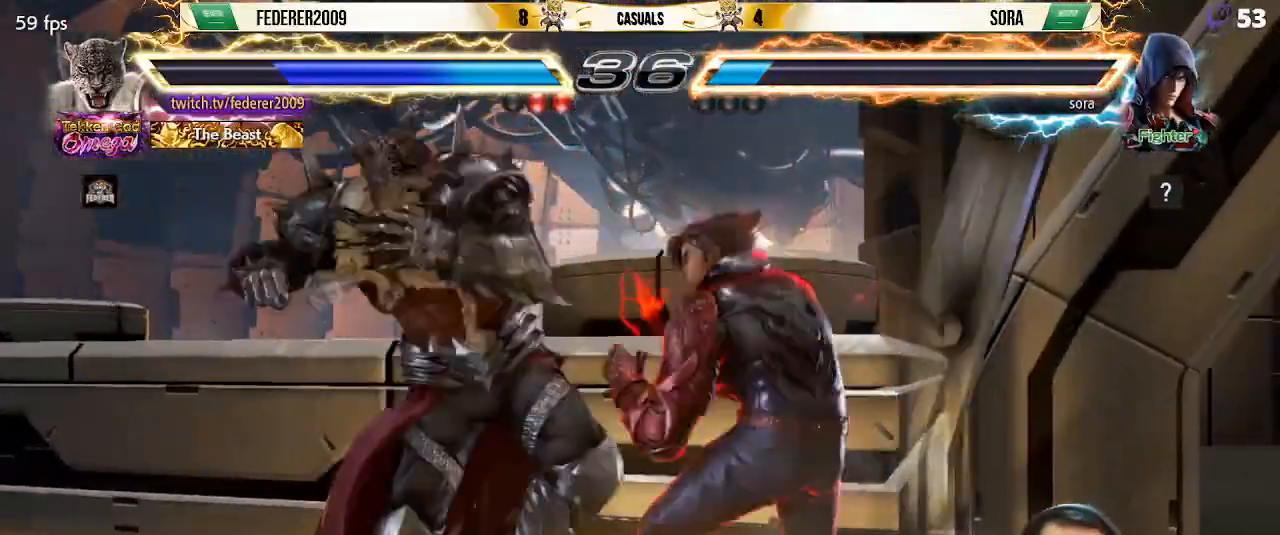
{"buttons": ["DPAD_DOWN"], "left_stick": "center", "events": [[67, "DPAD_DOWN", "up"], [200, "DPAD_UP", "down"], [267, "DPAD_UP", "up"], [367, "DPAD_DOWN", "down"], [400, "DPAD_LEFT", "down"], [400, "R1", "down"], [500, "DPAD_LEFT", "up"], [500, "R1", "up"]]}
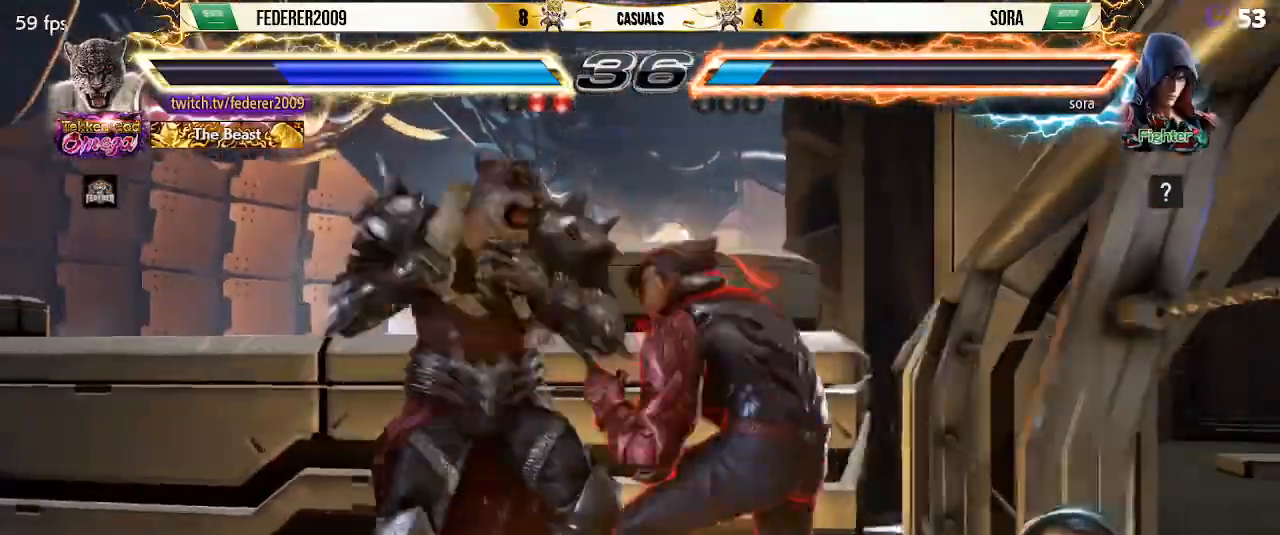
{"buttons": [], "left_stick": "center", "events": [[33, "DPAD_DOWN", "up"]]}
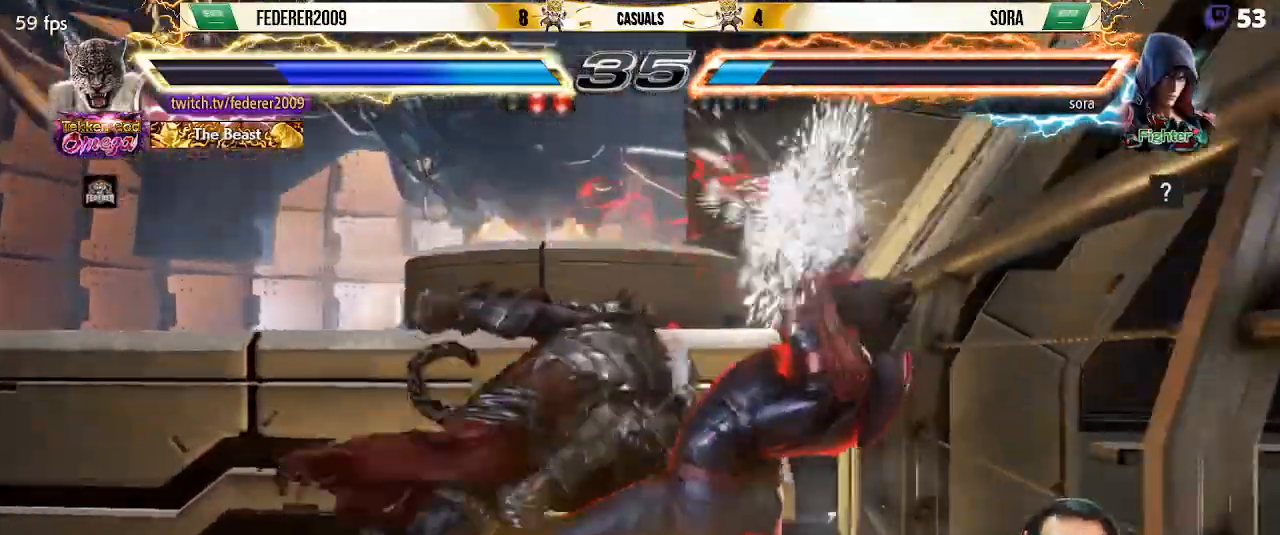
{"buttons": ["SQUARE"], "left_stick": "center", "events": [[300, "DPAD_DOWN", "down"], [333, "CROSS", "down"], [433, "CROSS", "up"], [433, "DPAD_DOWN", "up"], [433, "R1", "down"], [500, "R1", "up"], [500, "SQUARE", "down"]]}
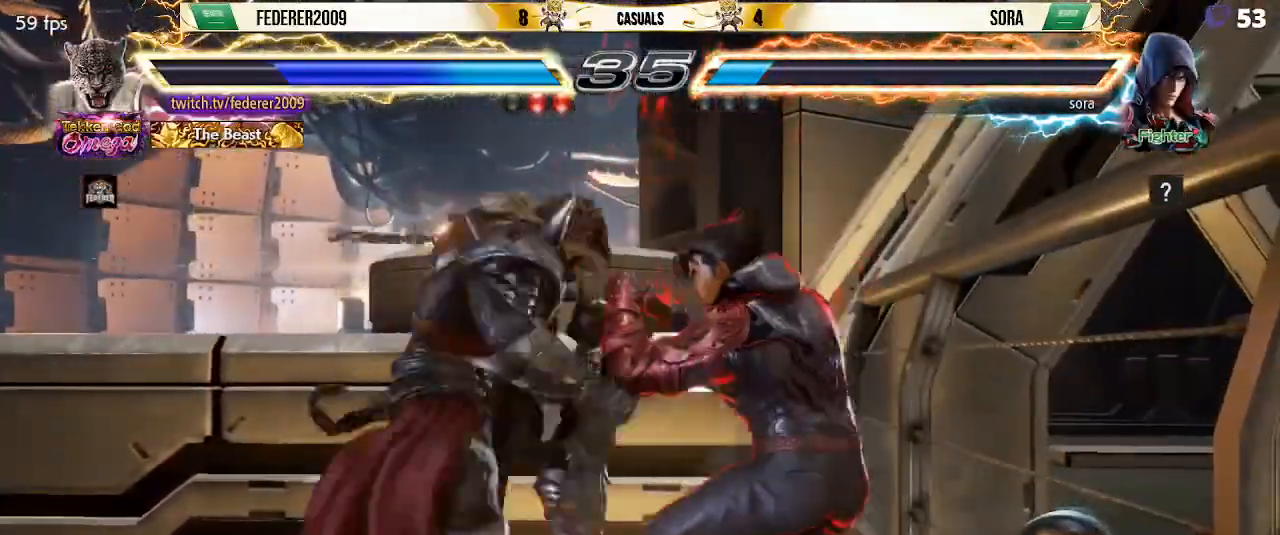
{"buttons": ["DPAD_LEFT"], "left_stick": "center", "events": [[67, "R1", "down"], [100, "DPAD_LEFT", "down"], [100, "SQUARE", "up"], [133, "R1", "up"], [167, "SQUARE", "down"], [267, "SQUARE", "up"]]}
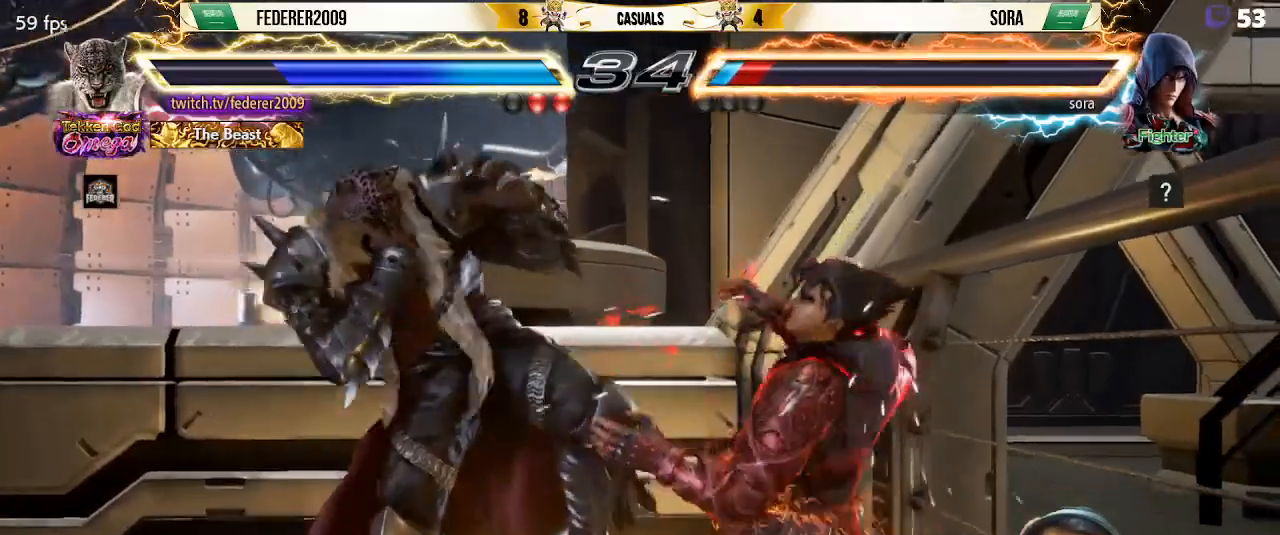
{"buttons": ["DPAD_LEFT"], "left_stick": "center", "events": [[33, "DPAD_LEFT", "up"], [100, "DPAD_DOWN", "down"], [167, "DPAD_DOWN", "up"], [367, "DPAD_DOWN", "down"], [367, "DPAD_RIGHT", "down"], [400, "SQUARE", "down"], [467, "DPAD_RIGHT", "up"], [467, "SQUARE", "up"], [500, "DPAD_DOWN", "up"], [500, "DPAD_LEFT", "down"]]}
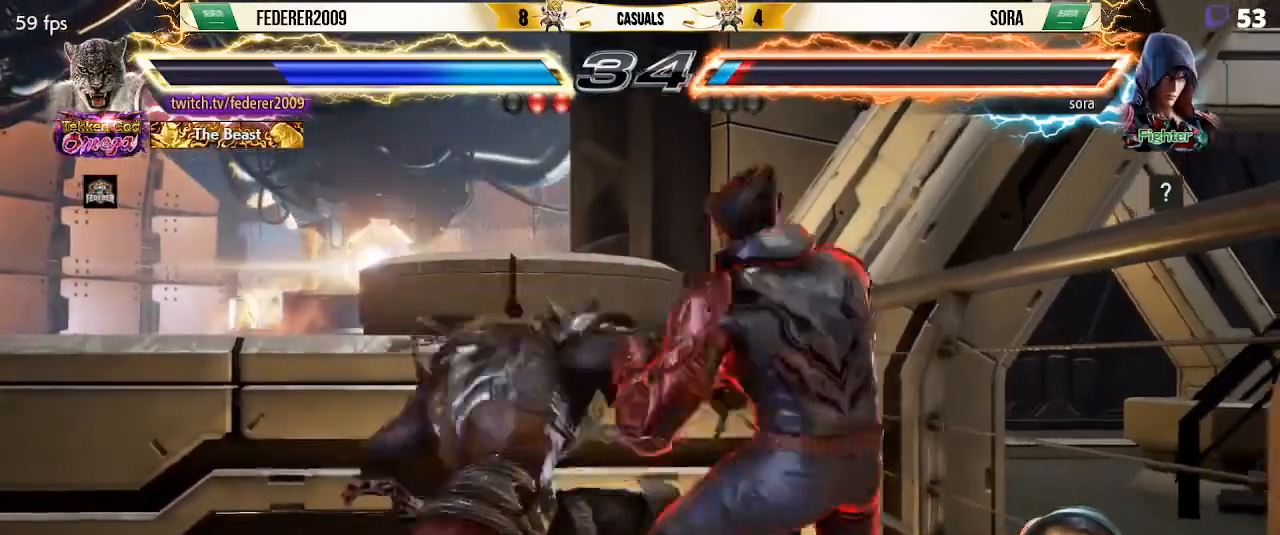
{"buttons": [], "left_stick": "center", "events": [[433, "DPAD_LEFT", "up"]]}
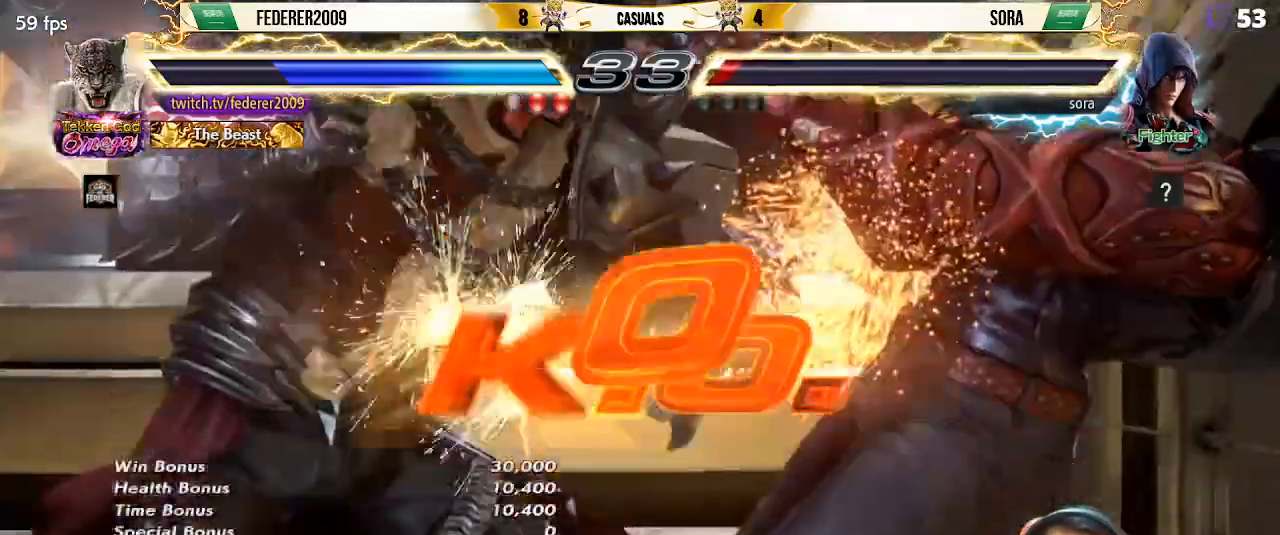
{"buttons": [], "left_stick": "center", "events": []}
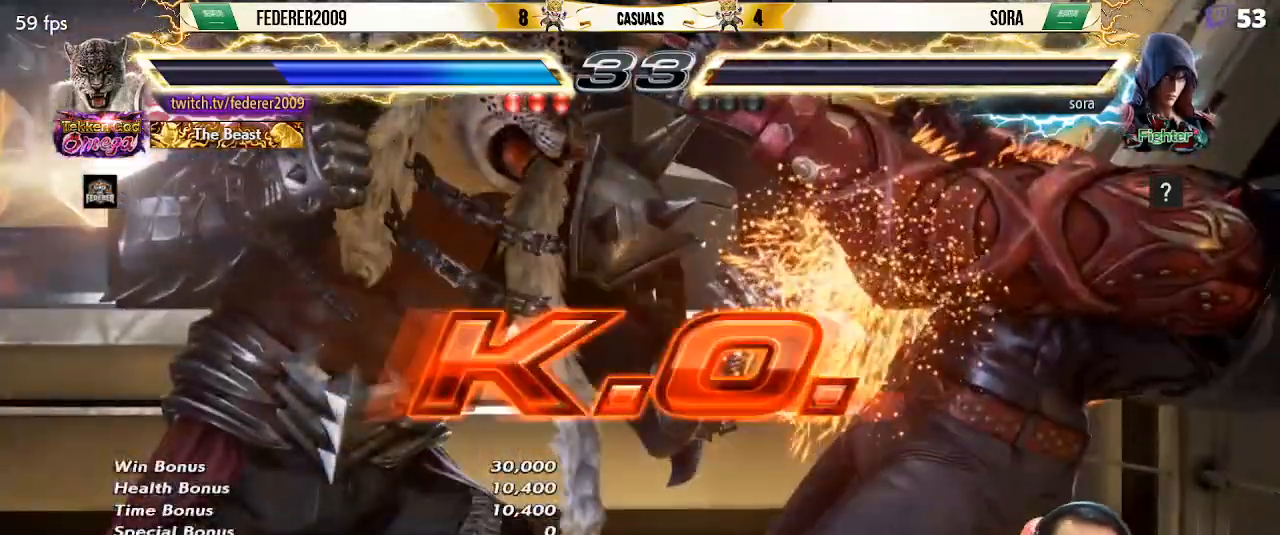
{"buttons": [], "left_stick": "center", "events": []}
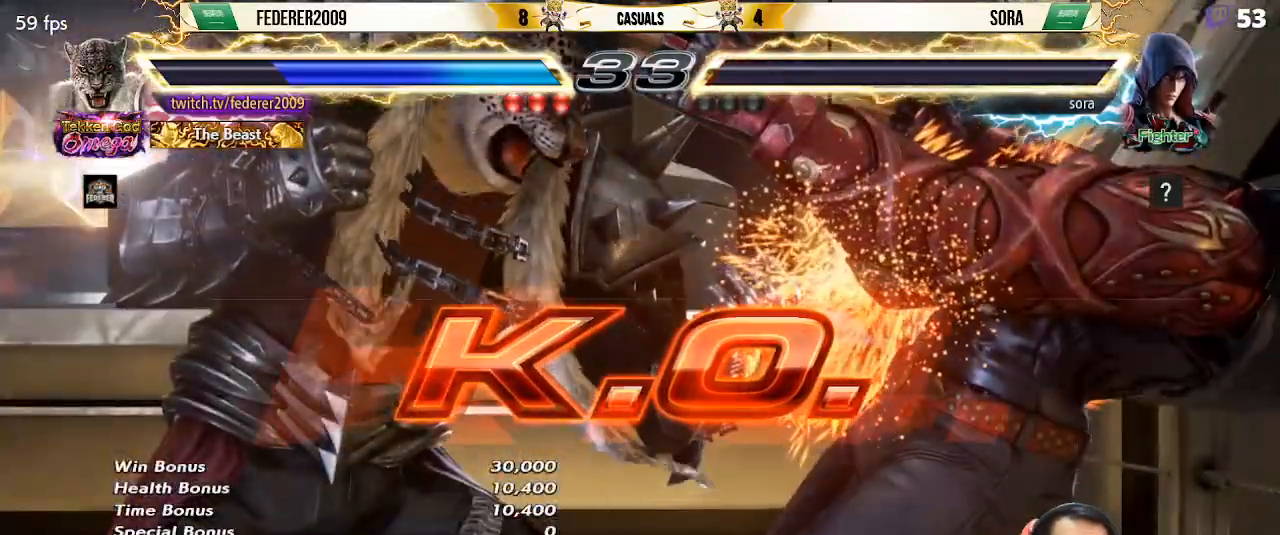
{"buttons": [], "left_stick": "center", "events": []}
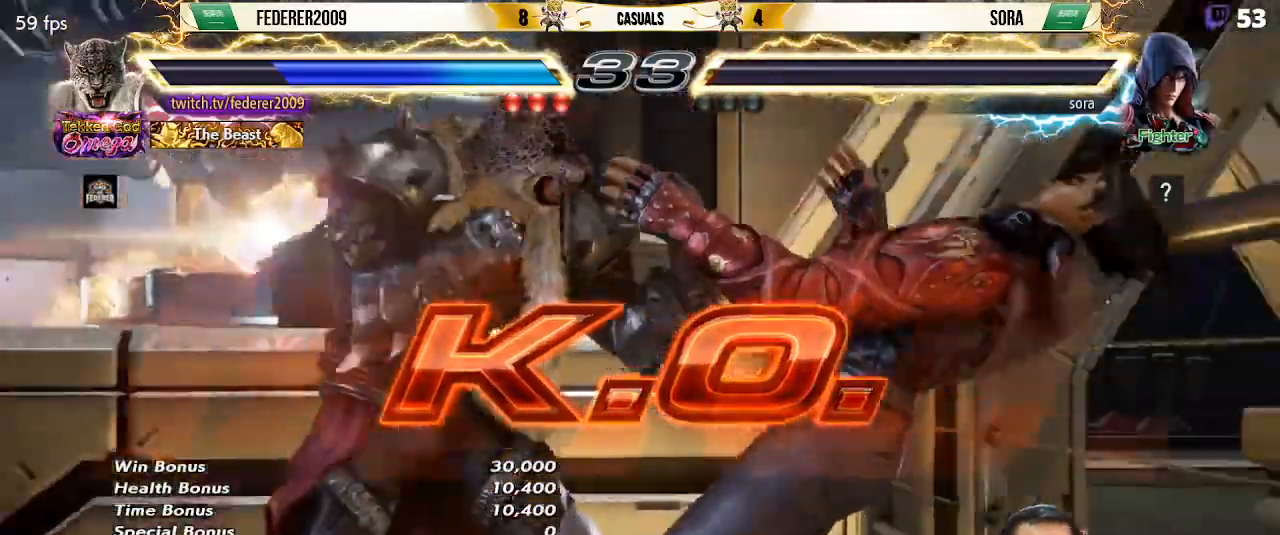
{"buttons": [], "left_stick": "center", "events": []}
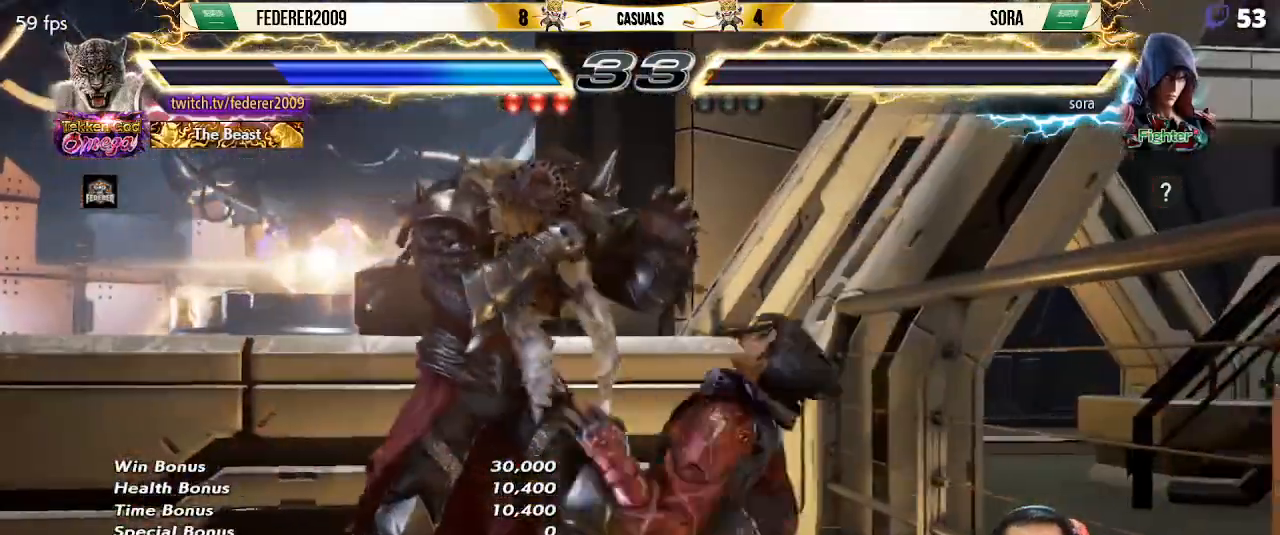
{"buttons": [], "left_stick": "center", "events": []}
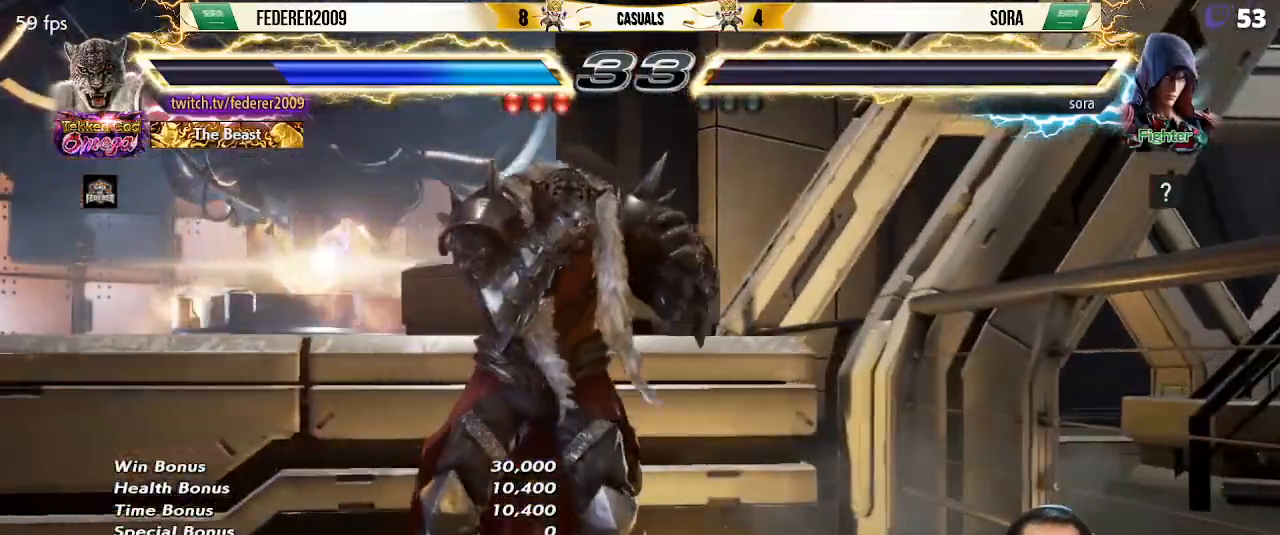
{"buttons": [], "left_stick": "center", "events": []}
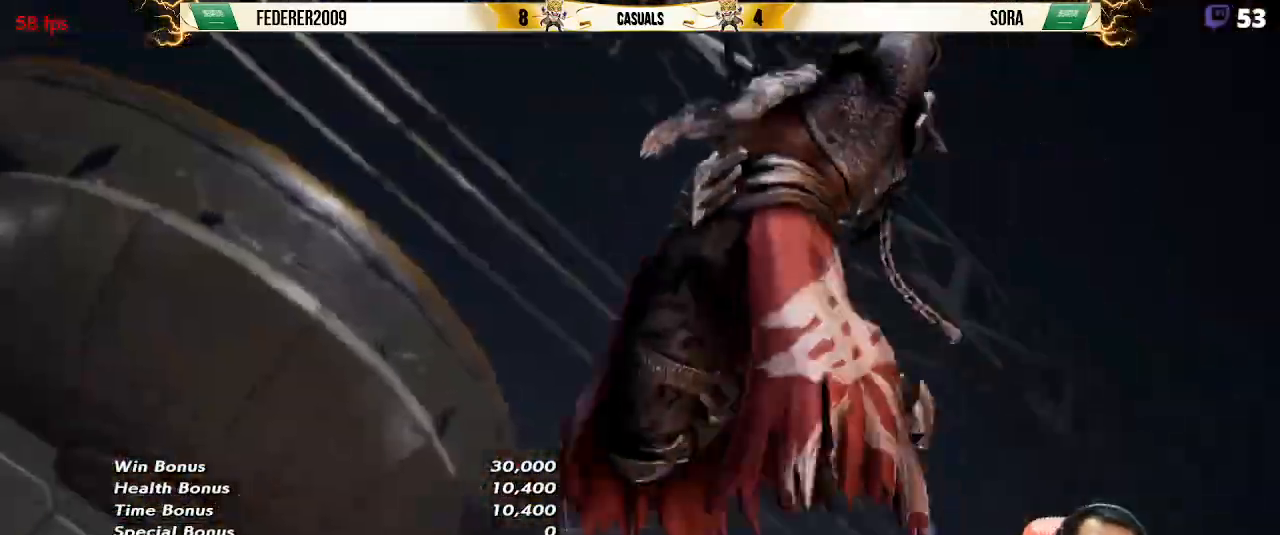
{"buttons": [], "left_stick": "center", "events": []}
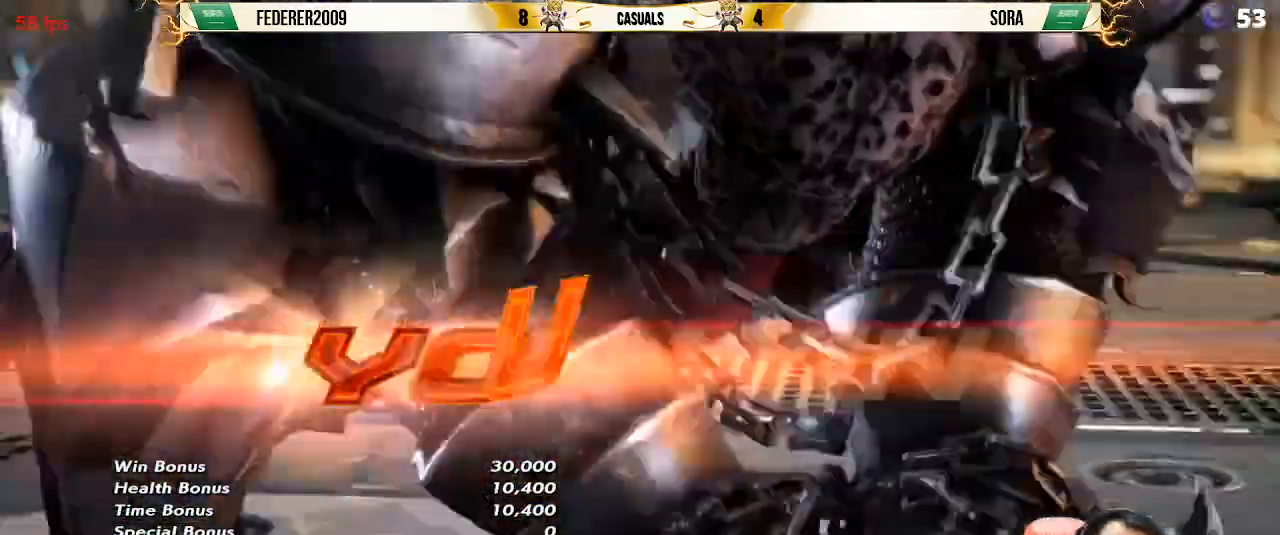
{"buttons": [], "left_stick": "center", "events": []}
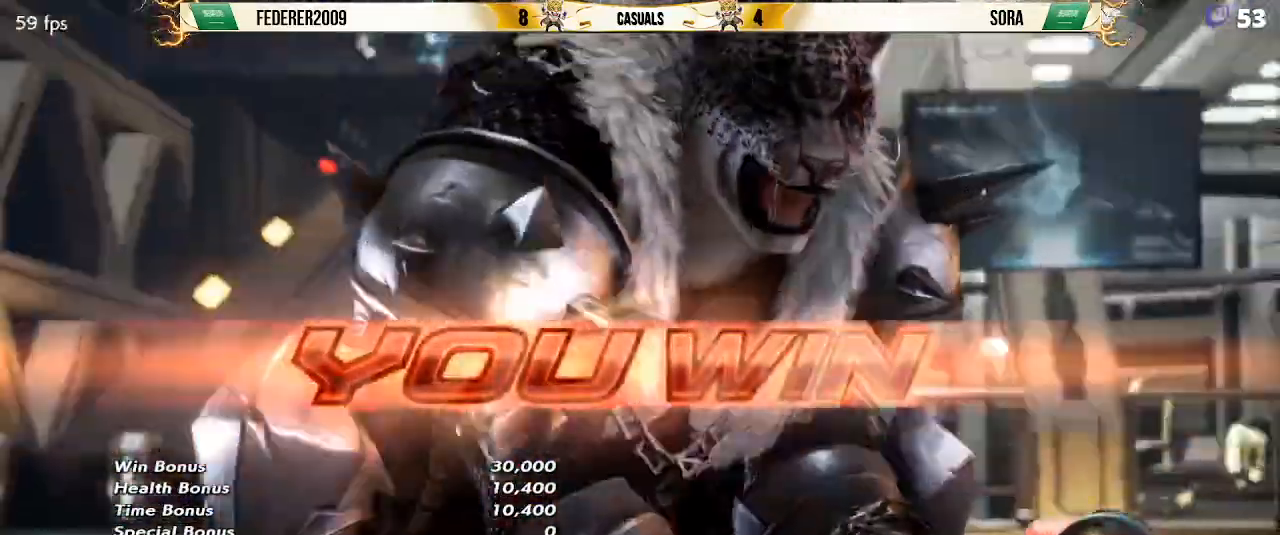
{"buttons": [], "left_stick": "center", "events": []}
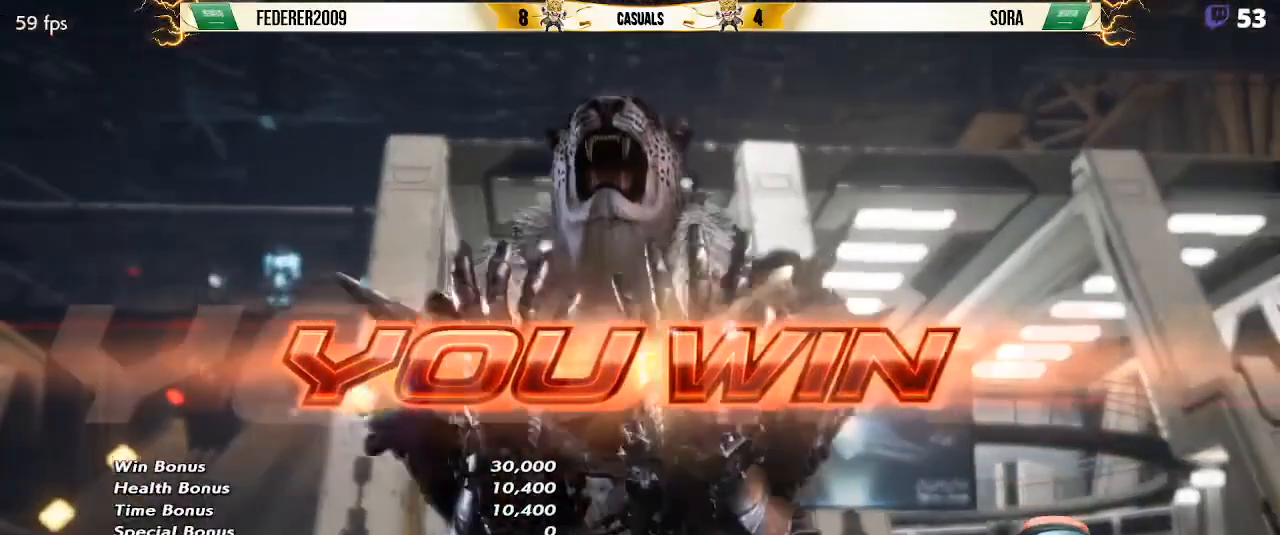
{"buttons": [], "left_stick": "center", "events": []}
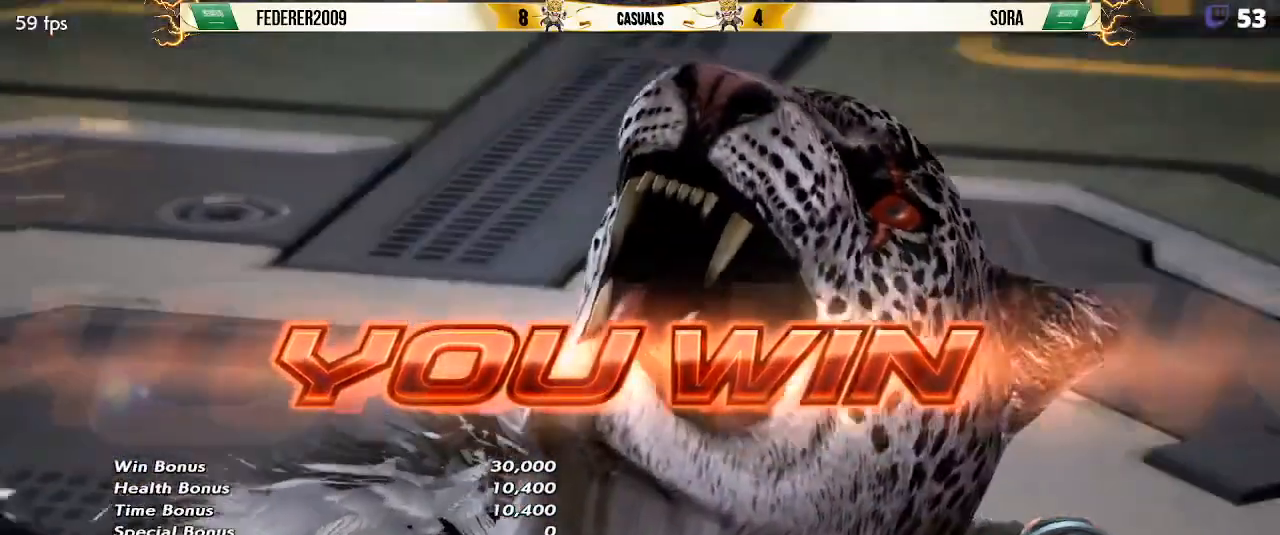
{"buttons": [], "left_stick": "center", "events": [[200, "START", "down"], [333, "START", "up"]]}
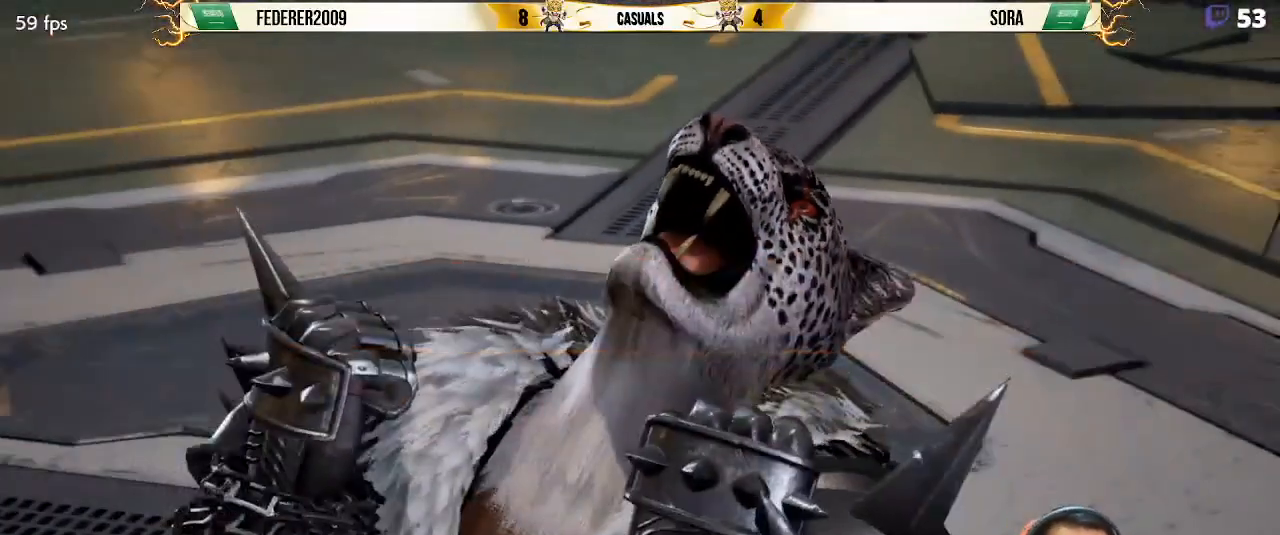
{"buttons": [], "left_stick": "center", "events": []}
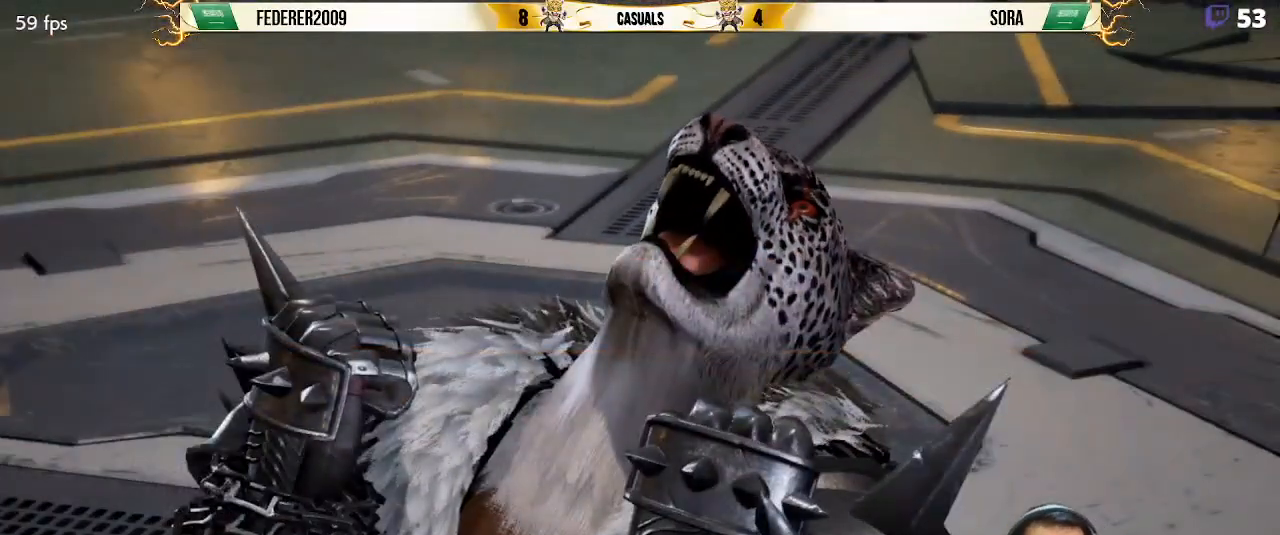
{"buttons": [], "left_stick": "center", "events": []}
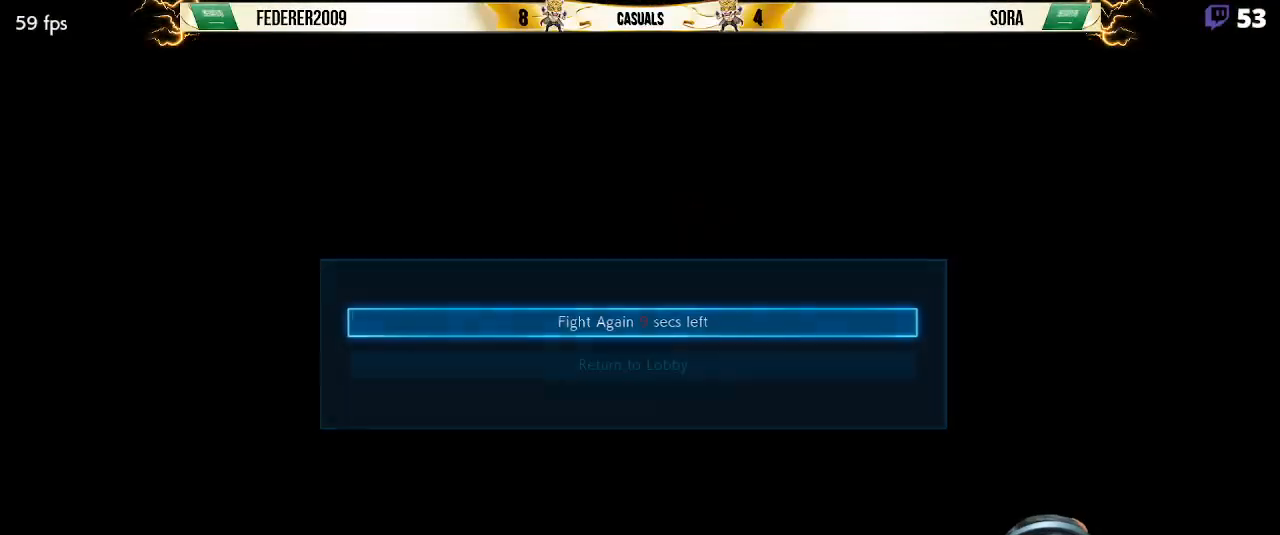
{"buttons": ["CROSS"], "left_stick": "center", "events": [[300, "CROSS", "down"], [367, "CROSS", "up"], [467, "CROSS", "down"]]}
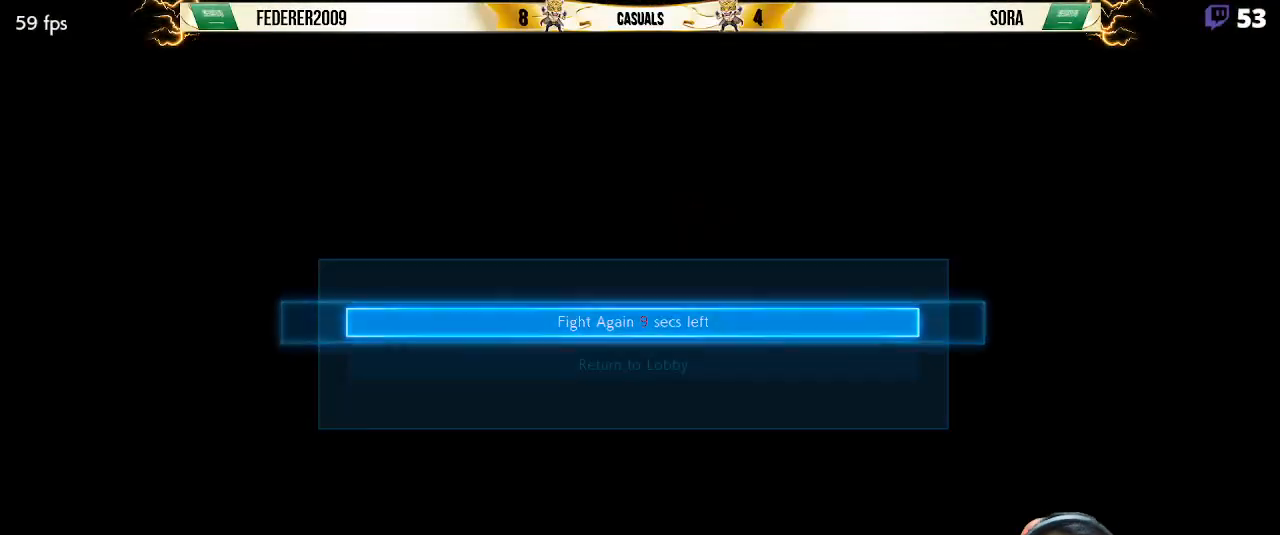
{"buttons": [], "left_stick": "center", "events": [[33, "CROSS", "up"]]}